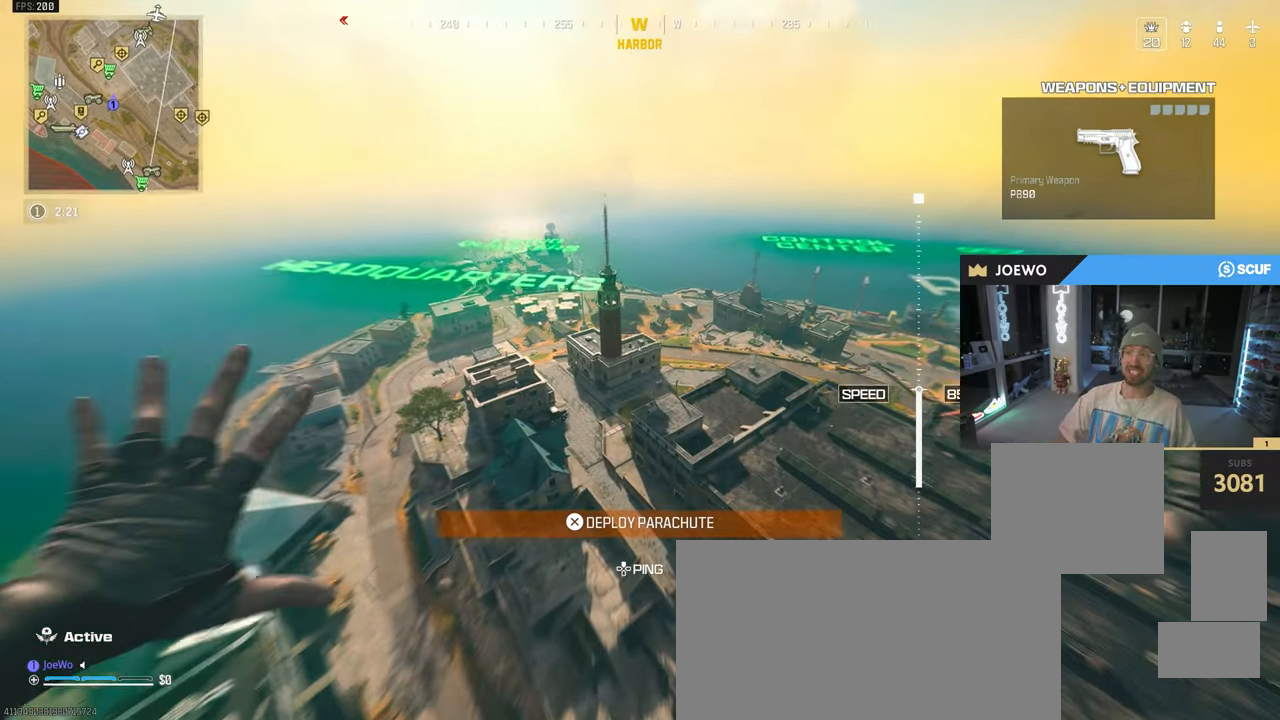
Gameplay with a controller (PlayStation layout); each line is a JSON object with the inputs held at the frame after it (dt_ms = milliseconds from this image to that frame). "events" lists button and stick changes between this image and that frame as [ms after this image, input, new state], when the widget could be followed in between. Not read: L3 R2 R3.
{"dt_ms": 500, "buttons": ["SQUARE"], "left_stick": "up", "right_stick": "down", "events": [[333, "right_stick", "down"], [383, "SQUARE", "down"]]}
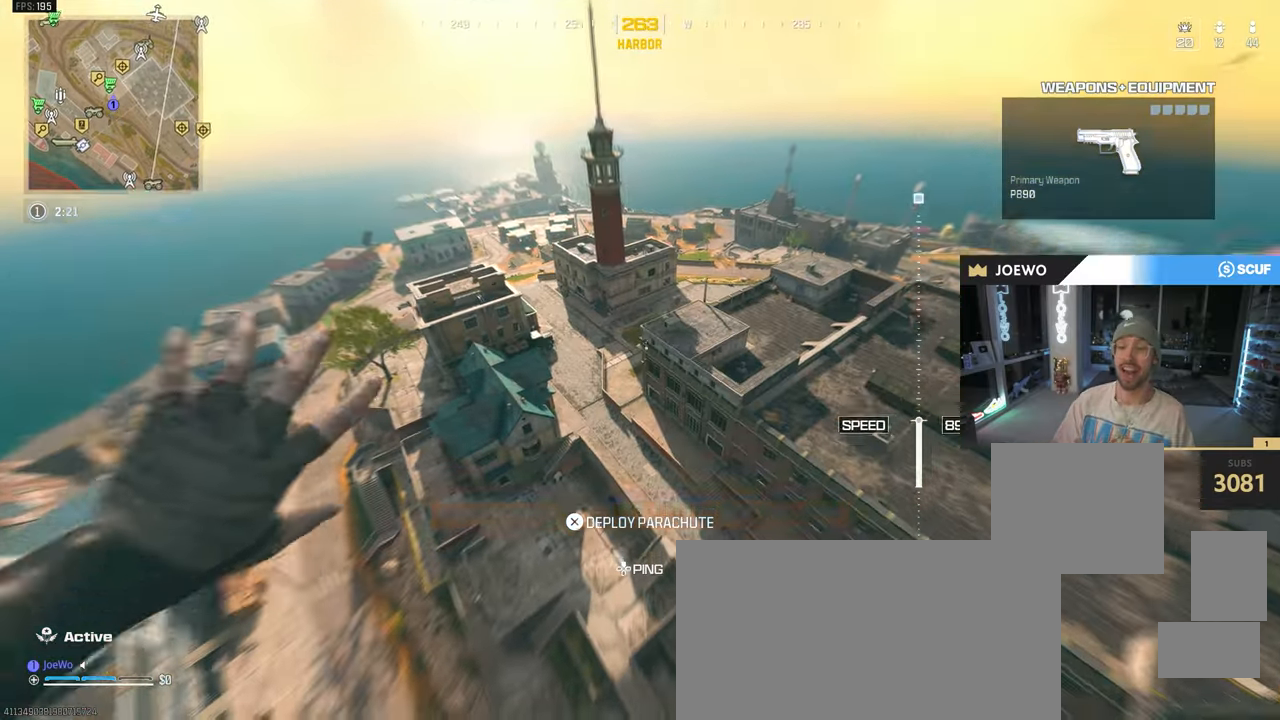
{"dt_ms": 500, "buttons": [], "left_stick": "up-left", "right_stick": "center", "events": [[133, "SQUARE", "up"], [200, "right_stick", "up"], [300, "CIRCLE", "down"], [300, "left_stick", "up-left"], [467, "CIRCLE", "up"], [467, "right_stick", "center"]]}
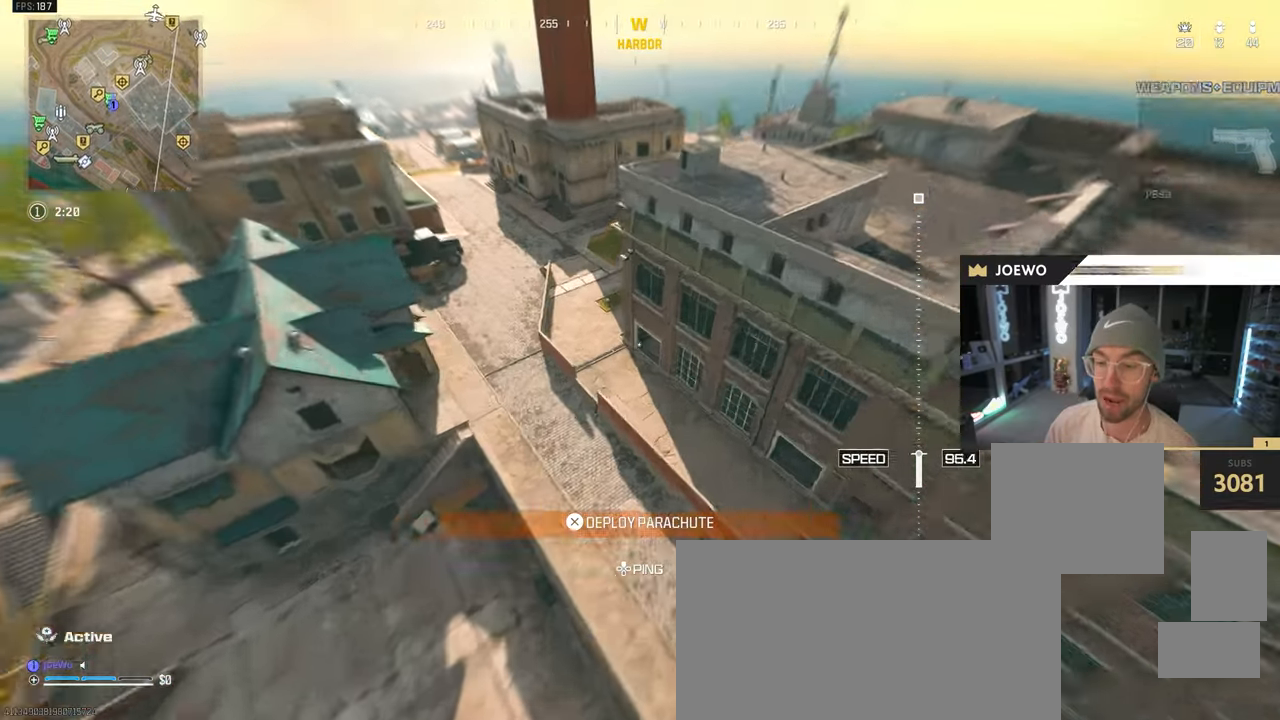
{"dt_ms": 1000, "buttons": [], "left_stick": "up-right", "right_stick": "up-right"}
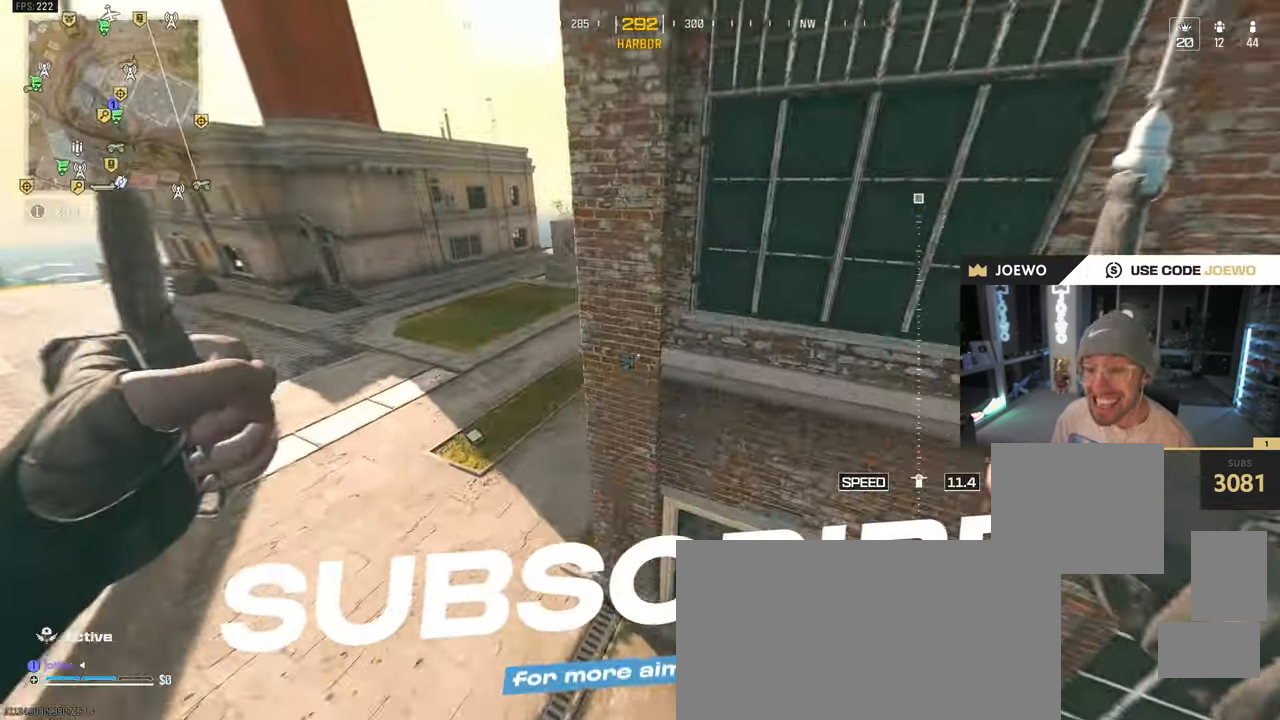
{"dt_ms": 500, "buttons": [], "left_stick": "up-right", "right_stick": "up-right", "events": []}
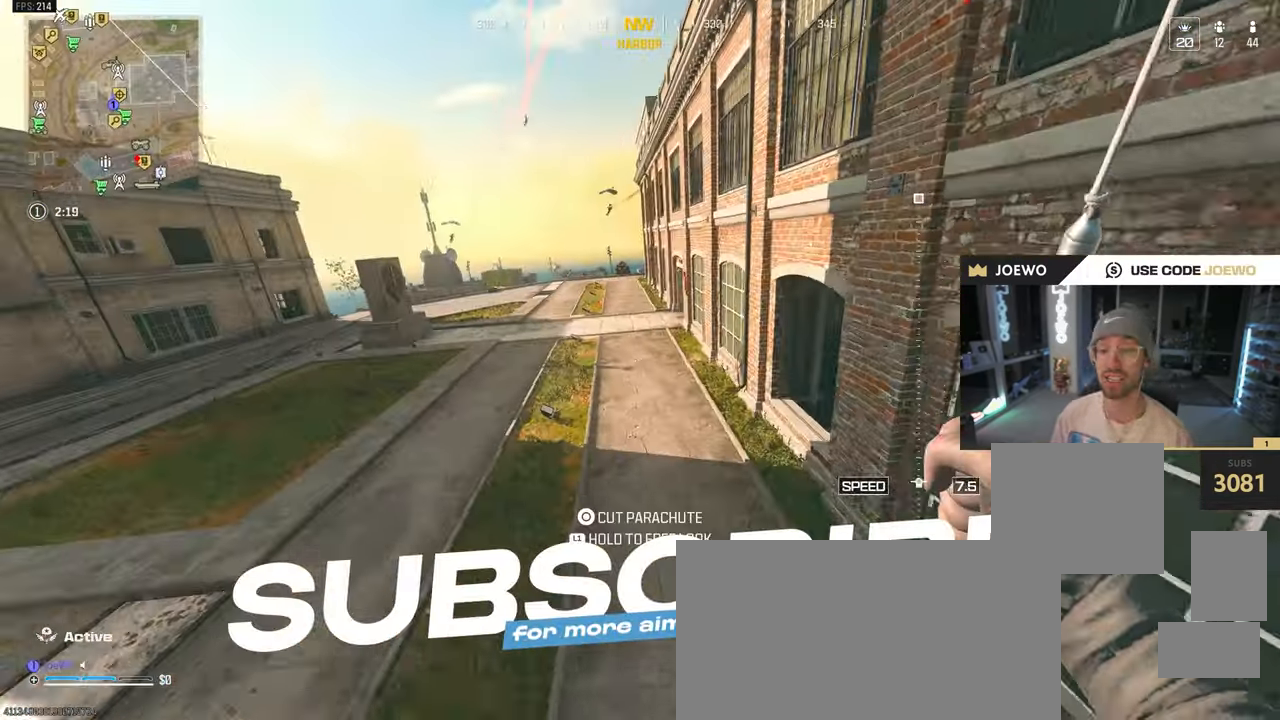
{"dt_ms": 500, "buttons": [], "left_stick": "up-right", "right_stick": "up-right", "events": [[150, "CIRCLE", "down"], [267, "CIRCLE", "up"], [333, "CIRCLE", "down"], [467, "CIRCLE", "up"]]}
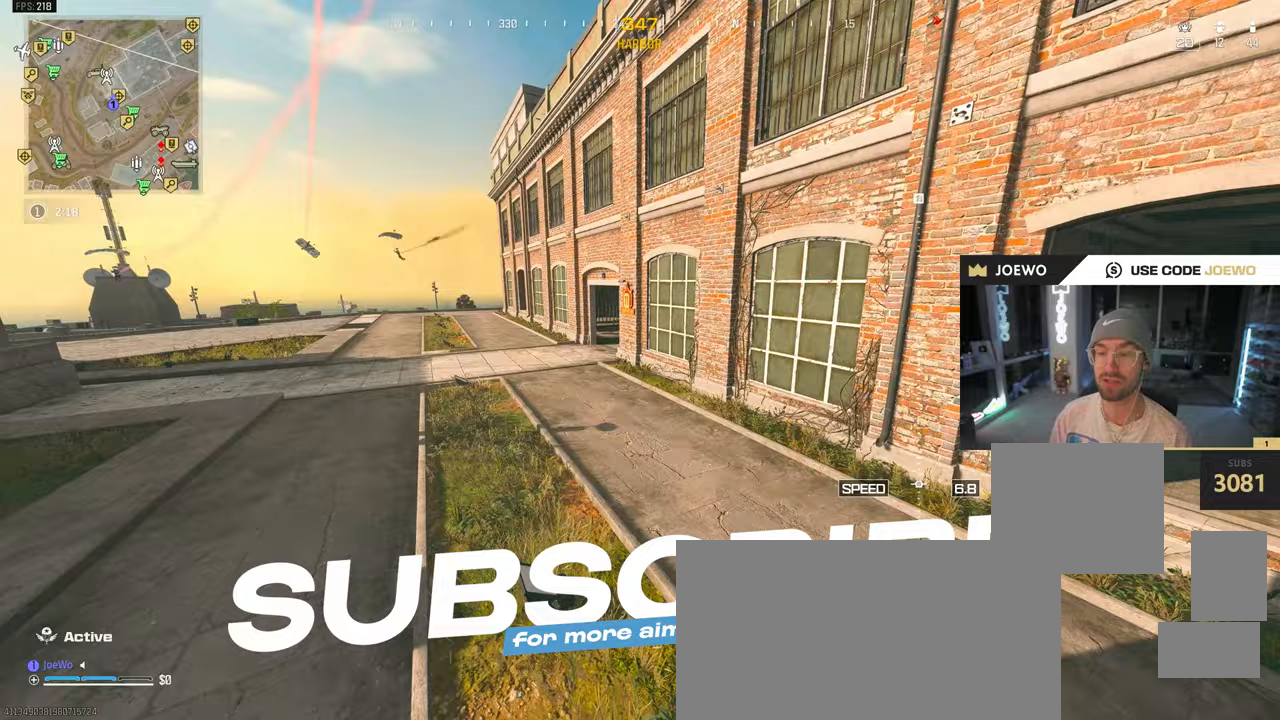
{"dt_ms": 500, "buttons": [], "left_stick": "up", "right_stick": "left", "events": [[33, "CIRCLE", "down"], [183, "CIRCLE", "up"], [267, "right_stick", "center"], [333, "left_stick", "up"], [467, "right_stick", "left"]]}
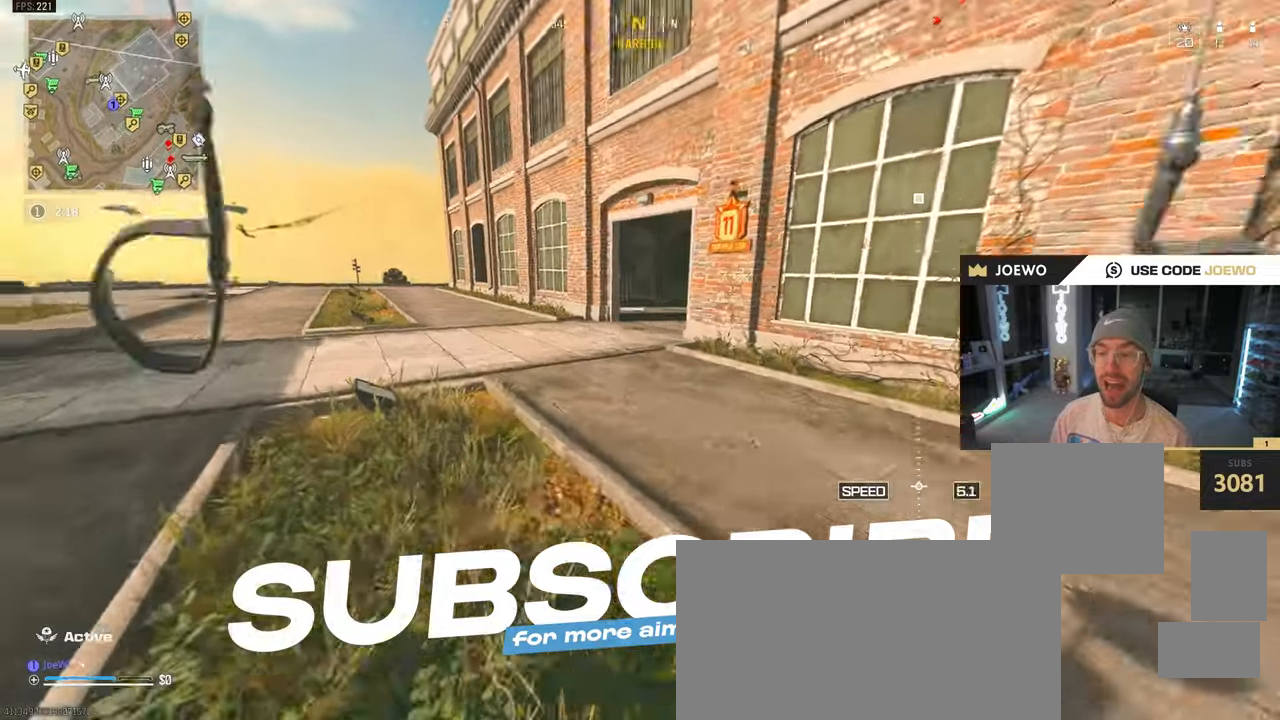
{"dt_ms": 500, "buttons": [], "left_stick": "up", "right_stick": "center", "events": [[67, "right_stick", "right"], [250, "CROSS", "down"], [250, "right_stick", "center"], [317, "CROSS", "up"]]}
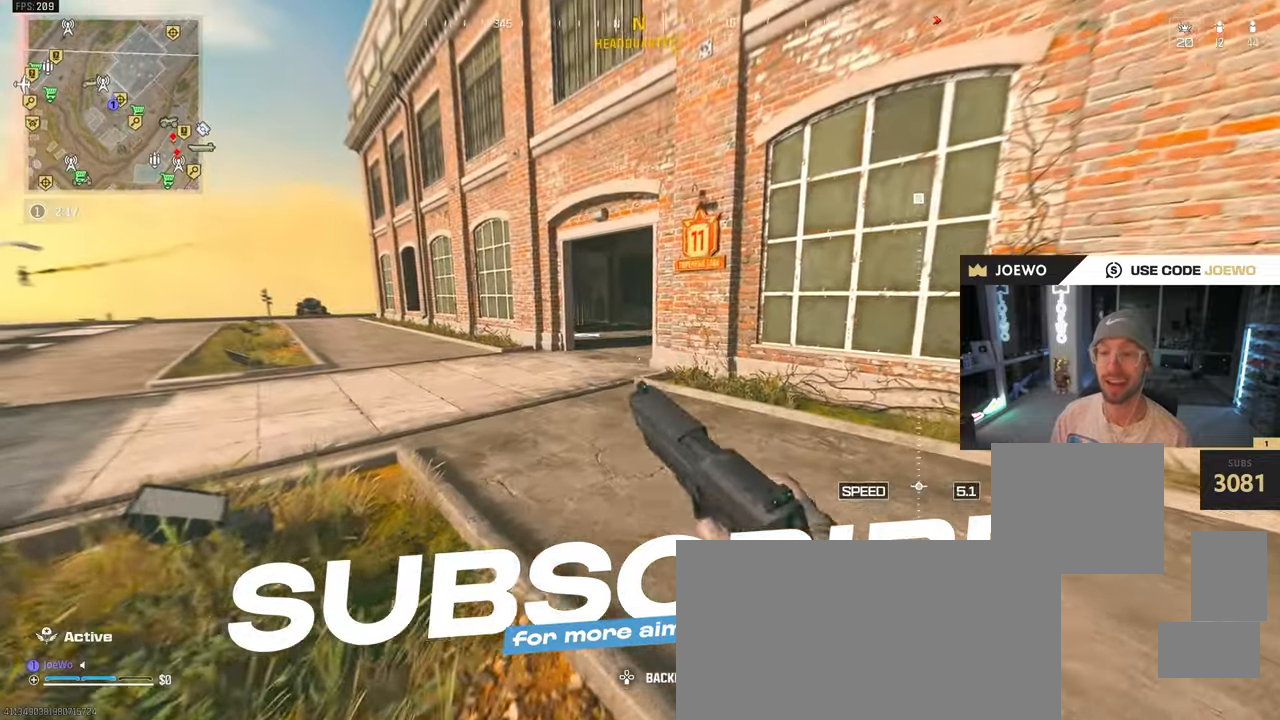
{"dt_ms": 1000, "buttons": ["CIRCLE"], "left_stick": "up", "right_stick": "center", "events": [[83, "TRIANGLE", "down"], [150, "TRIANGLE", "up"], [217, "TRIANGLE", "down"], [283, "TRIANGLE", "up"], [650, "right_stick", "right"], [783, "right_stick", "center"], [967, "CIRCLE", "down"]]}
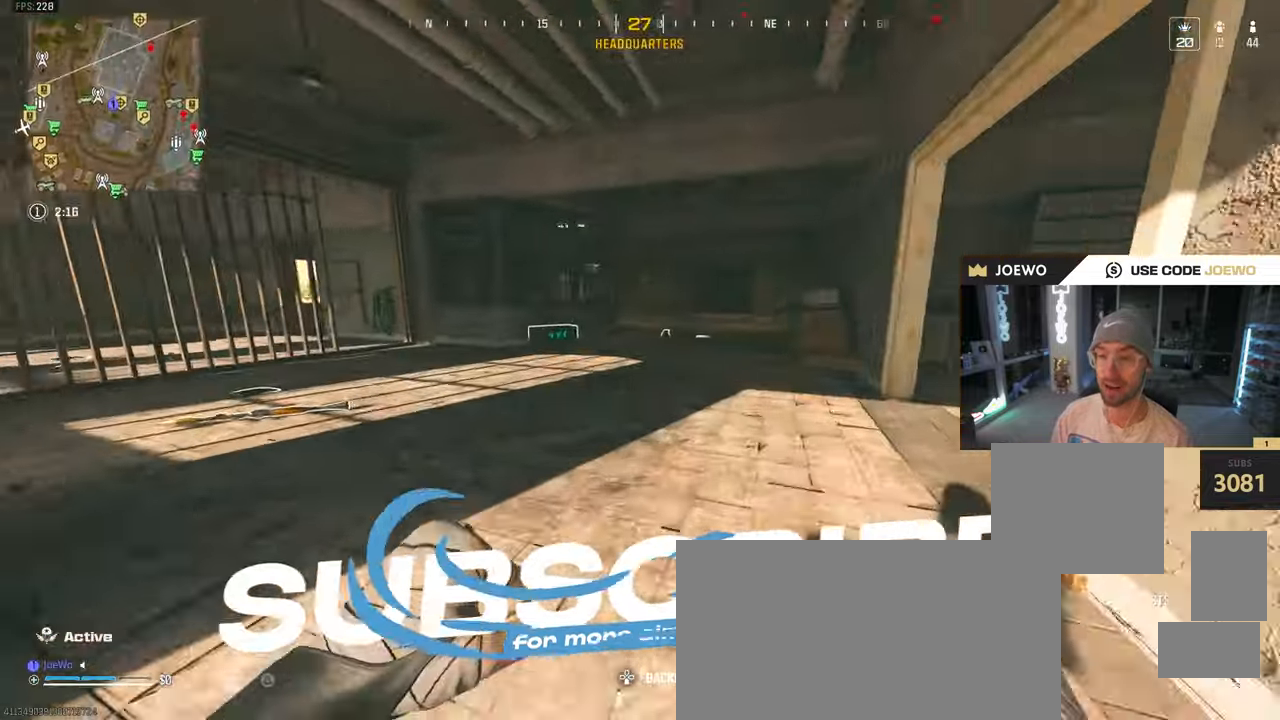
{"dt_ms": 1000, "buttons": ["SQUARE"], "left_stick": "up-left", "right_stick": "right", "events": [[267, "CIRCLE", "up"], [283, "CROSS", "down"], [283, "left_stick", "left"], [450, "CROSS", "up"], [500, "left_stick", "up-left"], [683, "right_stick", "down-right"], [767, "SQUARE", "down"], [767, "right_stick", "right"], [883, "SQUARE", "up"], [983, "SQUARE", "down"]]}
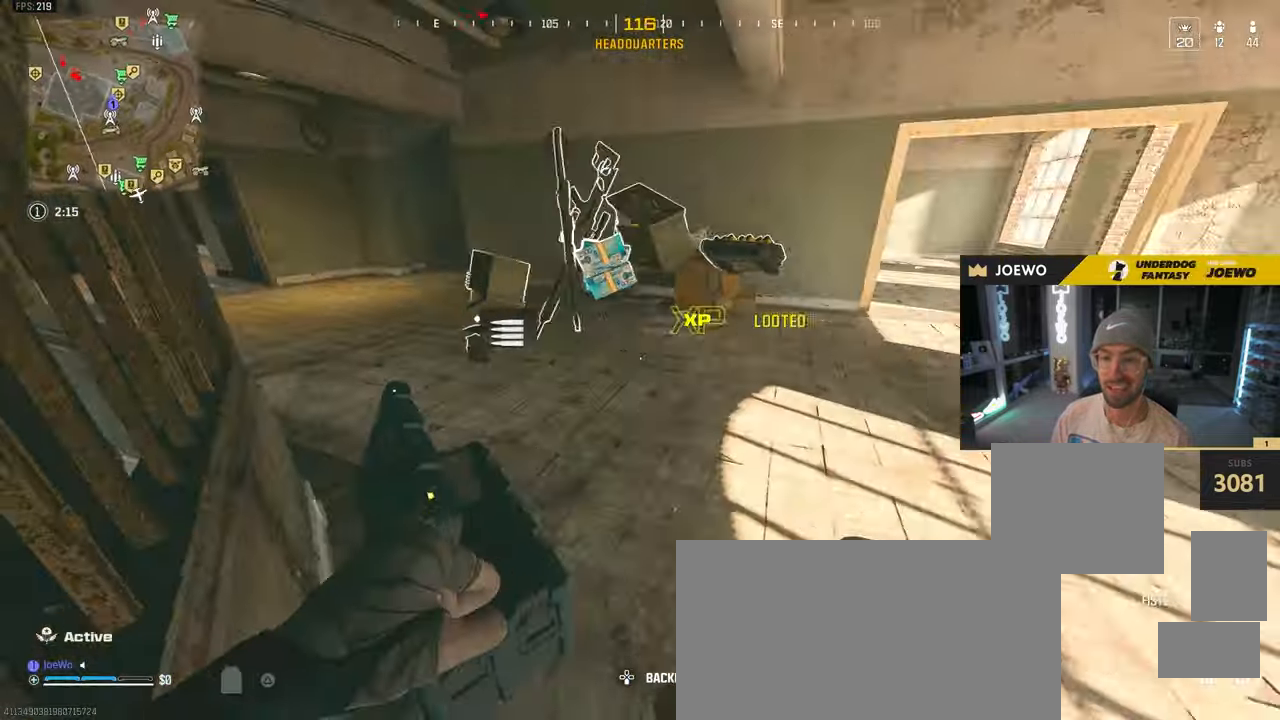
{"dt_ms": 500, "buttons": [], "left_stick": "down-right", "right_stick": "center"}
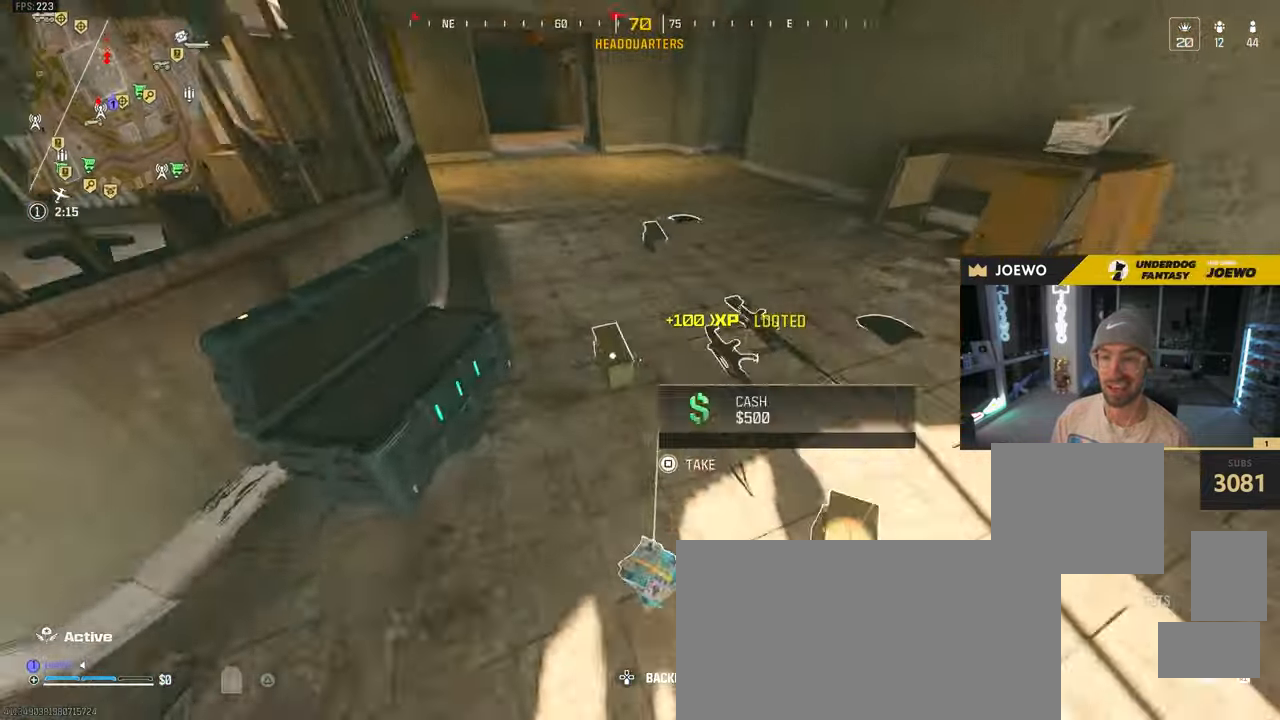
{"dt_ms": 500, "buttons": [], "left_stick": "right", "right_stick": "down-left", "events": [[17, "left_stick", "right"], [150, "left_stick", "up-right"], [317, "left_stick", "right"], [433, "right_stick", "down"], [483, "right_stick", "down-left"]]}
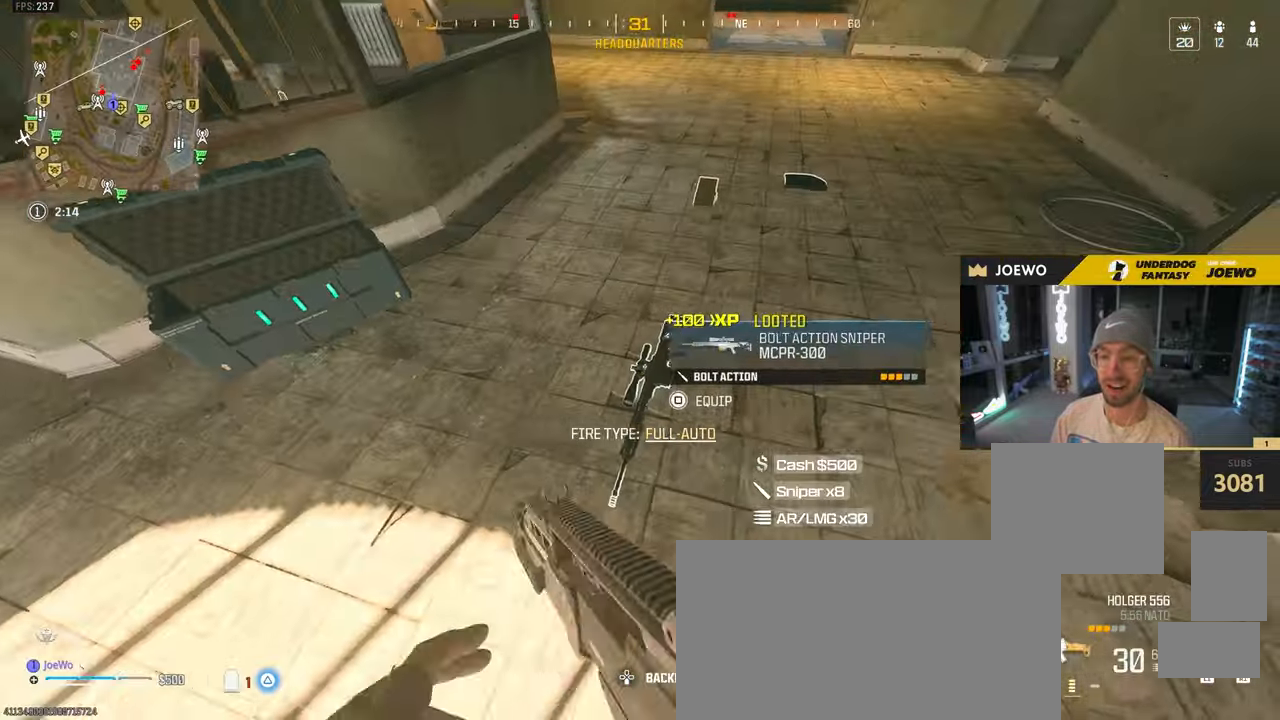
{"dt_ms": 1000, "buttons": [], "left_stick": "up-left", "right_stick": "center", "events": [[267, "right_stick", "center"], [483, "right_stick", "up-left"], [517, "left_stick", "up-right"], [517, "right_stick", "up"], [767, "right_stick", "up-left"], [883, "left_stick", "up-left"], [983, "right_stick", "center"]]}
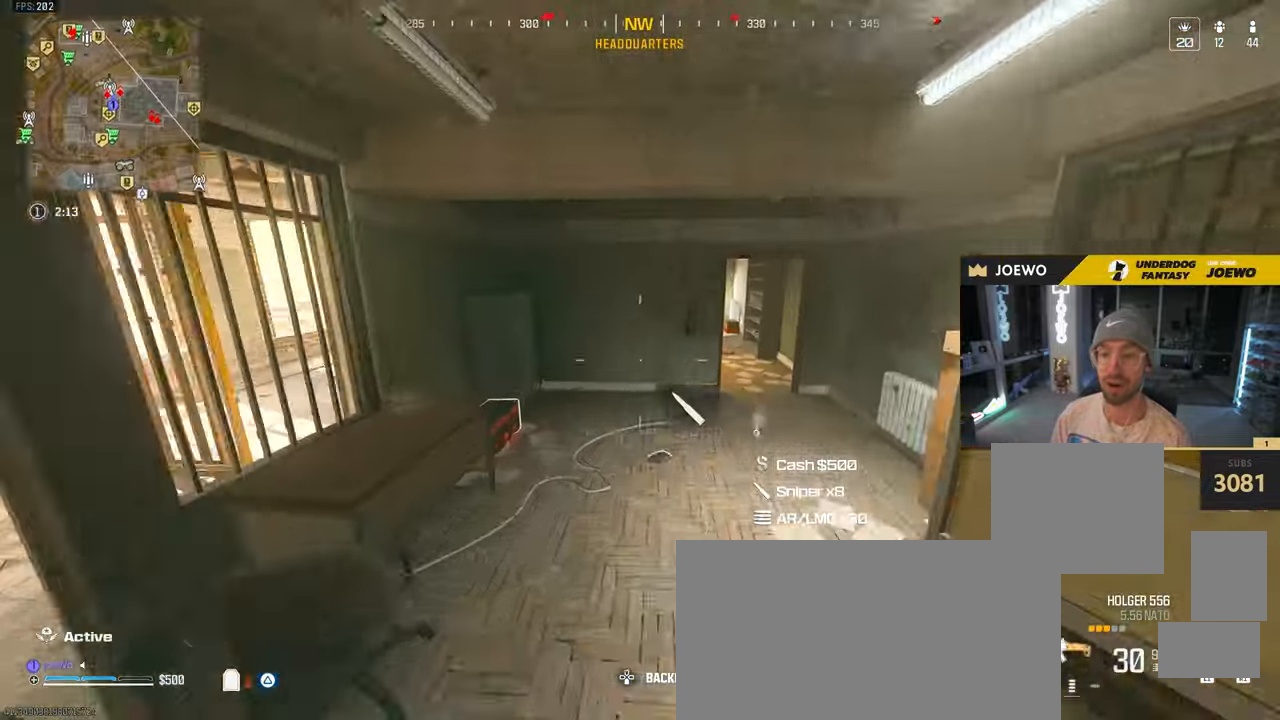
{"dt_ms": 500, "buttons": [], "left_stick": "up", "right_stick": "center", "events": [[67, "left_stick", "up"], [133, "TRIANGLE", "down"], [167, "left_stick", "up-right"], [200, "CROSS", "down"], [217, "TRIANGLE", "up"], [317, "CROSS", "up"], [483, "left_stick", "up"]]}